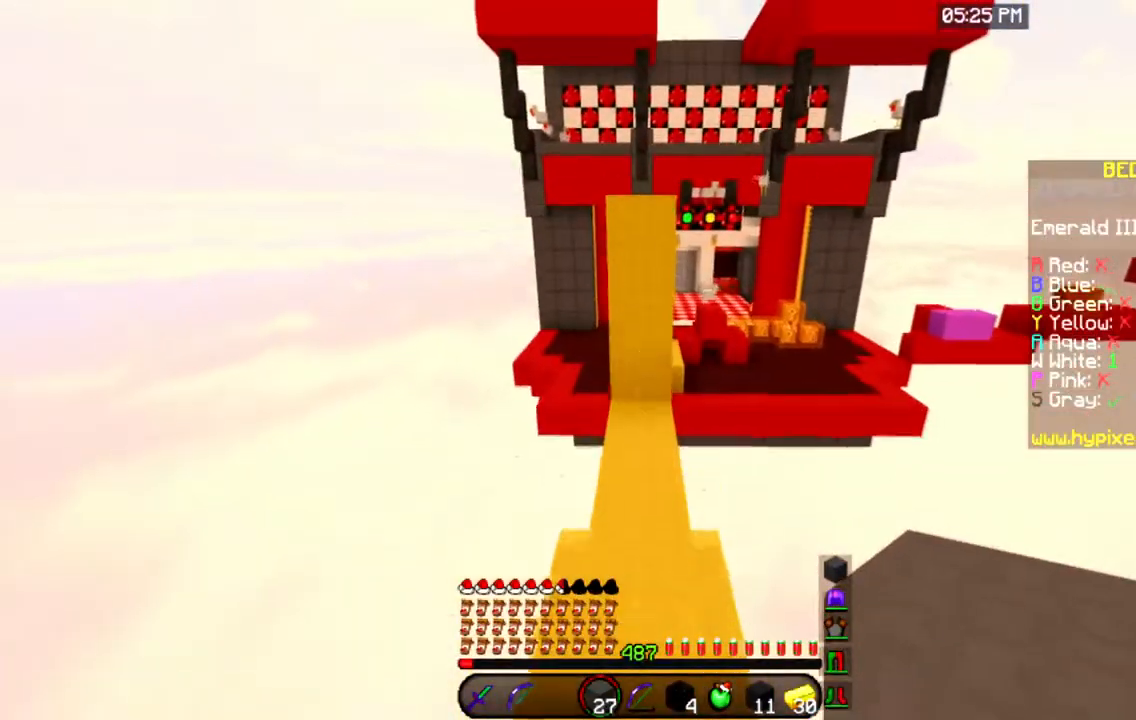
Gameplay with keyboard and mouse; each line is a JSON object with the keys and mouse buttons held at the frame after it. "events" lists presses ("down") and releases ("up") of "a", "d", "s", "space", "w", "mouse_left" and "mouse_right" between this image and that frame as [ms after this image, input, new state], when the widget could be followed in between. "mouse_left", "mouse_right" = the "left", "right" buttons of the "mouse" list. No other keys are recorded. Fast repeated clicks can show as one long hold. Mouse movement is not recorded.
{"keys": ["space", "w"], "mouse": [], "events": [[17, "space", "up"], [267, "space", "down"]]}
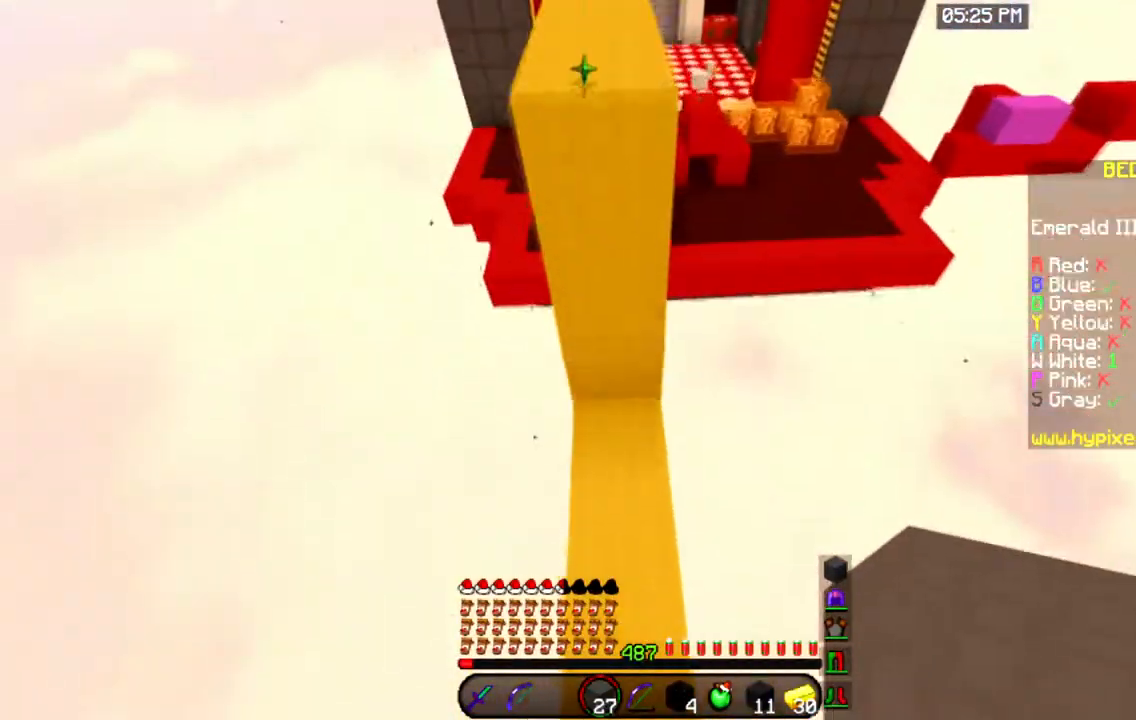
{"keys": ["space", "w"], "mouse": [], "events": [[100, "mouse_right", "down"], [301, "mouse_right", "up"]]}
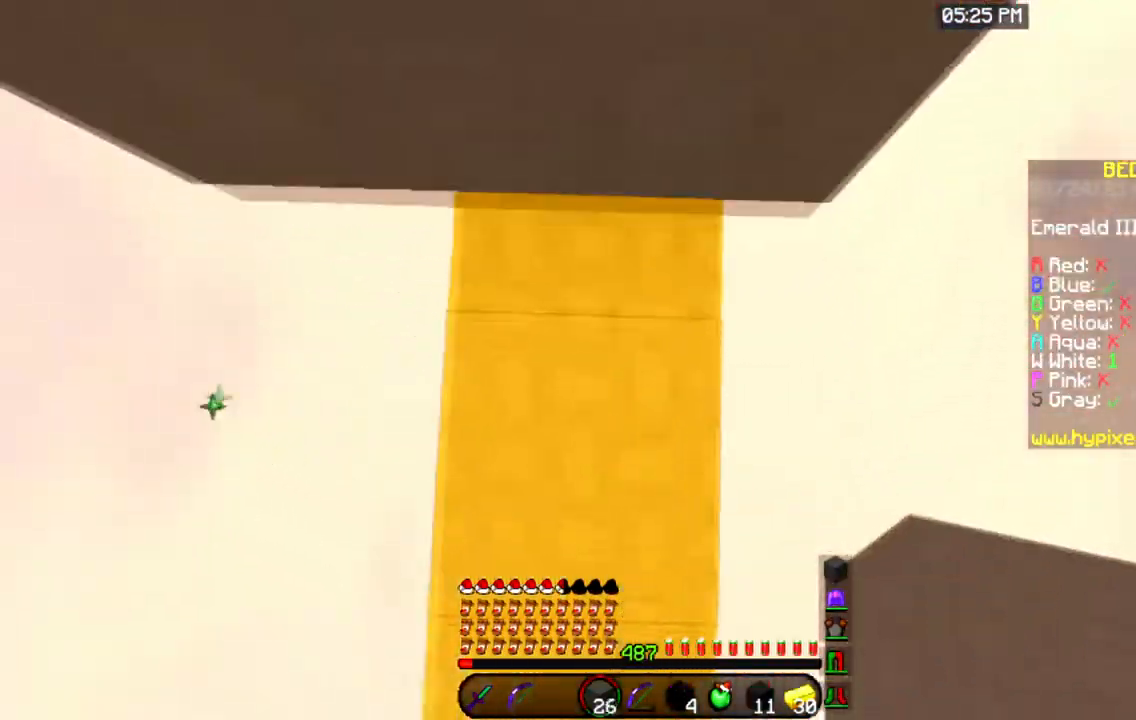
{"keys": ["space", "w"], "mouse": [], "events": [[133, "space", "up"], [200, "mouse_right", "down"], [267, "space", "down"], [400, "mouse_right", "up"]]}
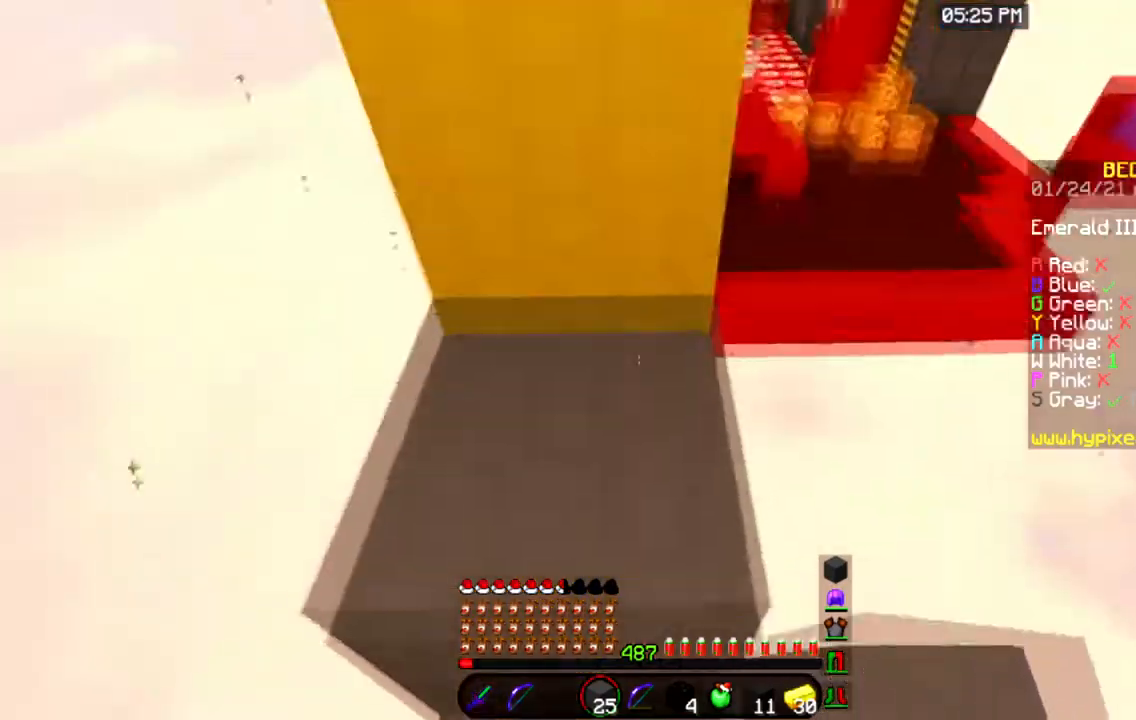
{"keys": ["space", "w"], "mouse": [], "events": [[67, "space", "up"], [251, "space", "down"]]}
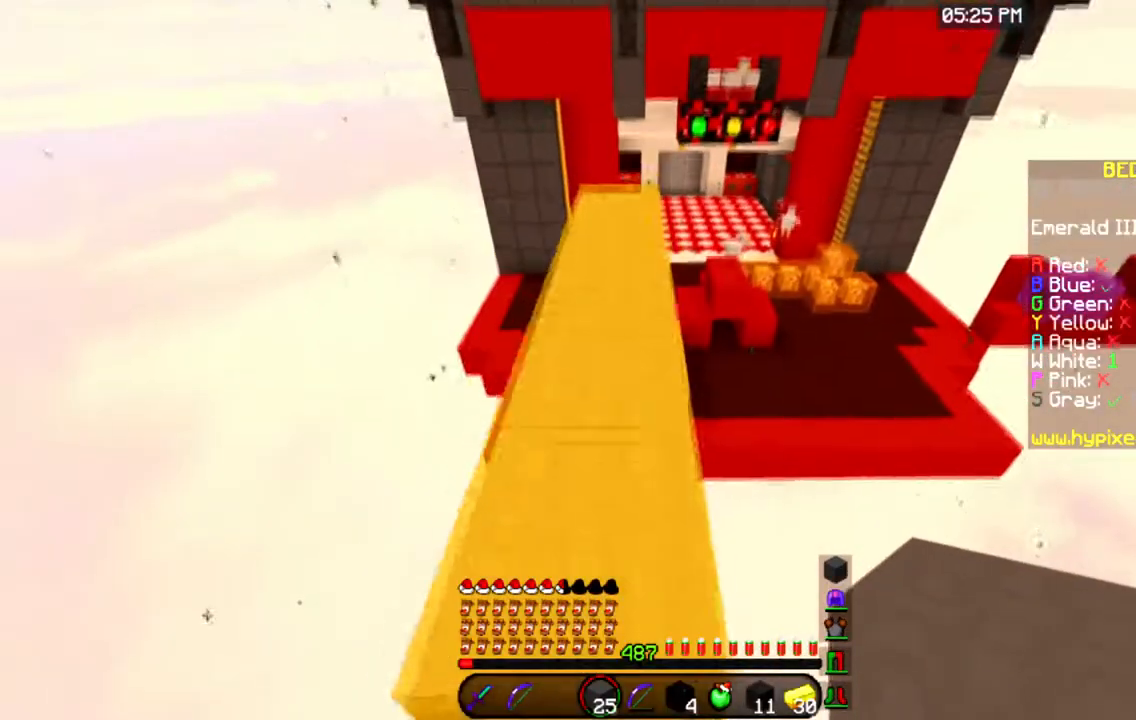
{"keys": ["space", "w"], "mouse": [], "events": [[100, "space", "up"], [250, "space", "down"]]}
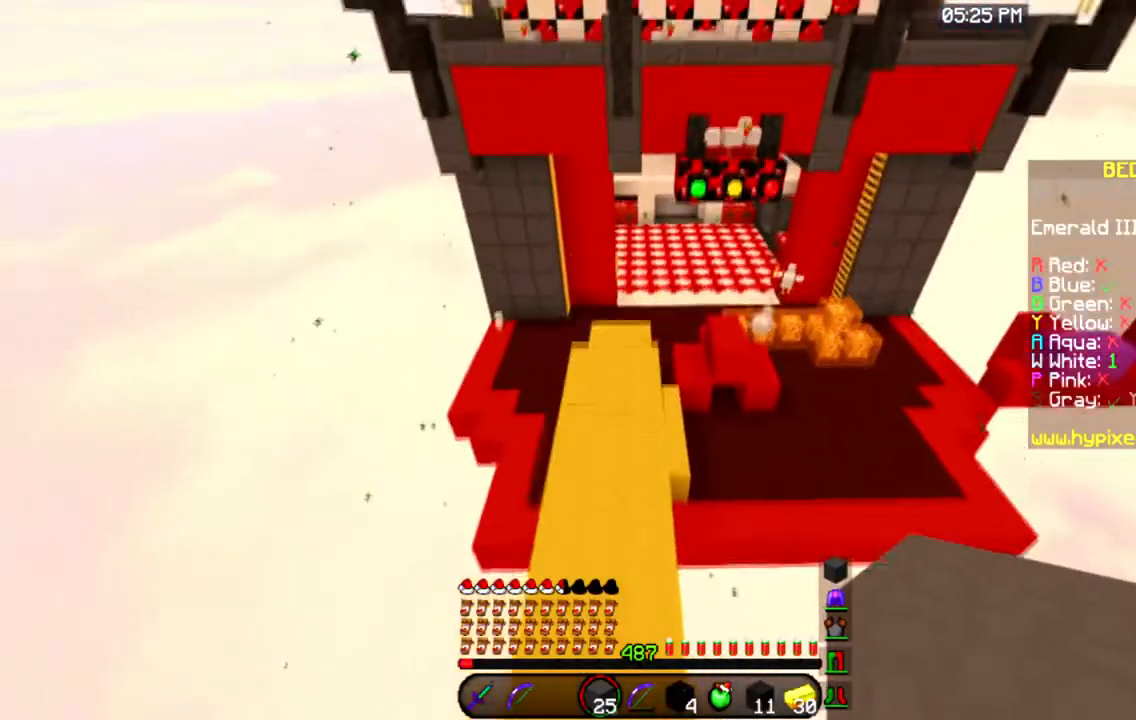
{"keys": ["w"], "mouse": [], "events": [[34, "space", "up"]]}
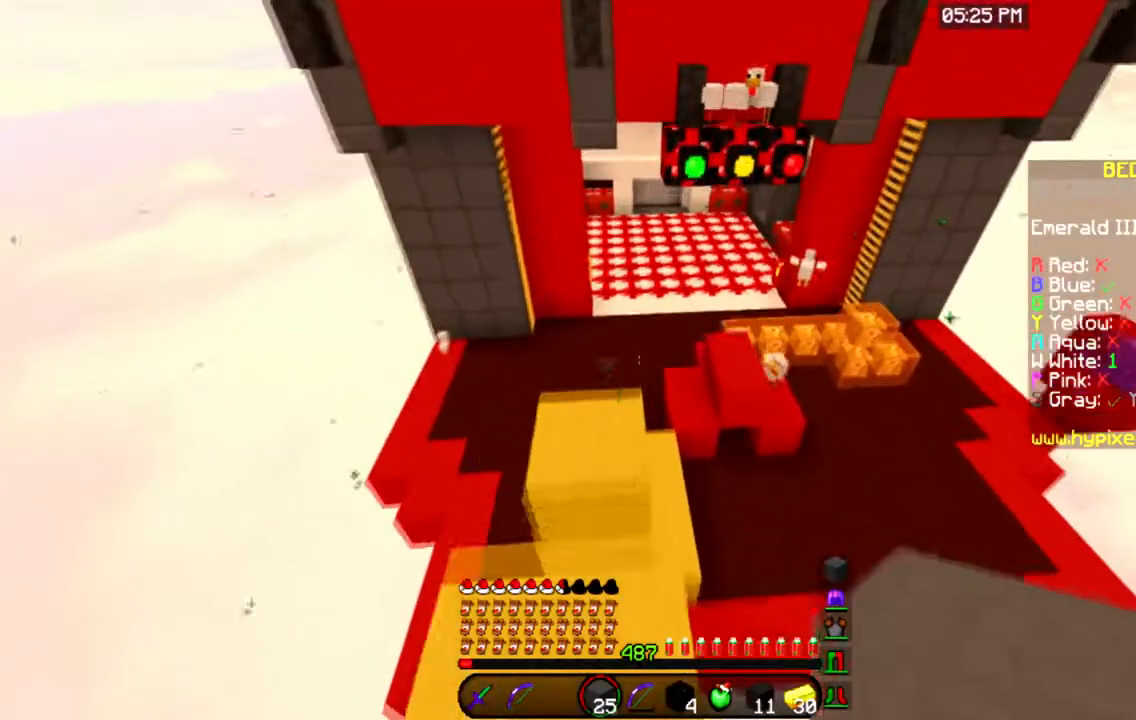
{"keys": ["space", "w"], "mouse": [], "events": [[434, "space", "down"]]}
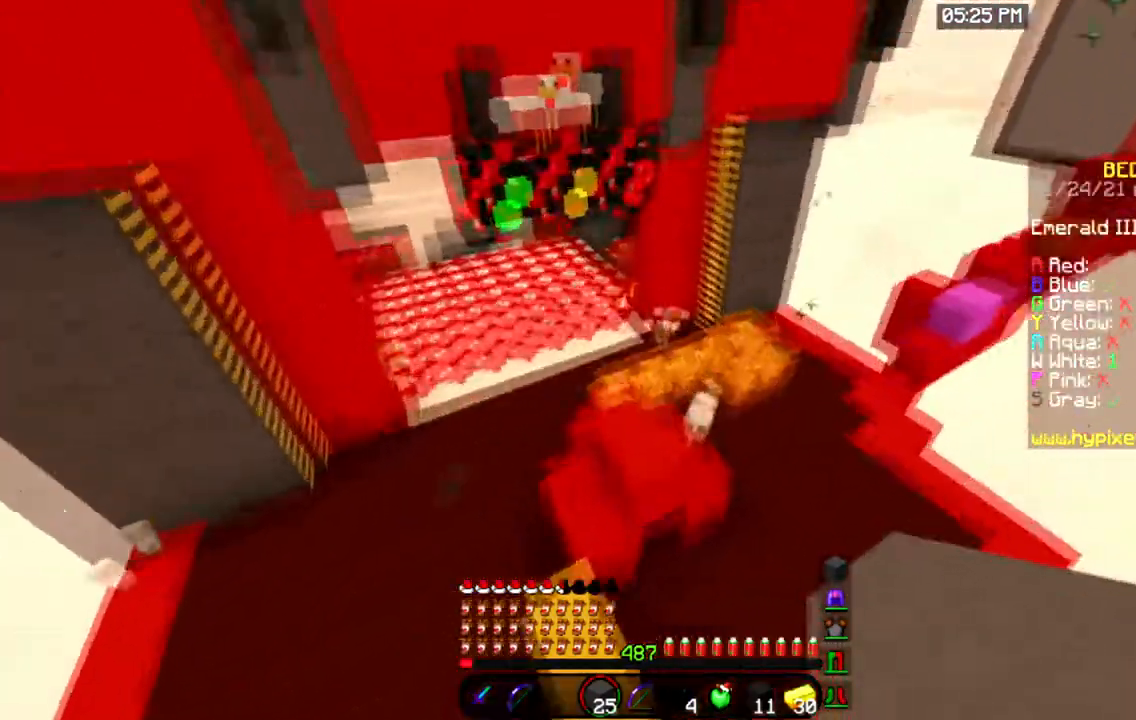
{"keys": ["w"], "mouse": [], "events": [[201, "space", "up"], [234, "a", "down"], [367, "a", "up"]]}
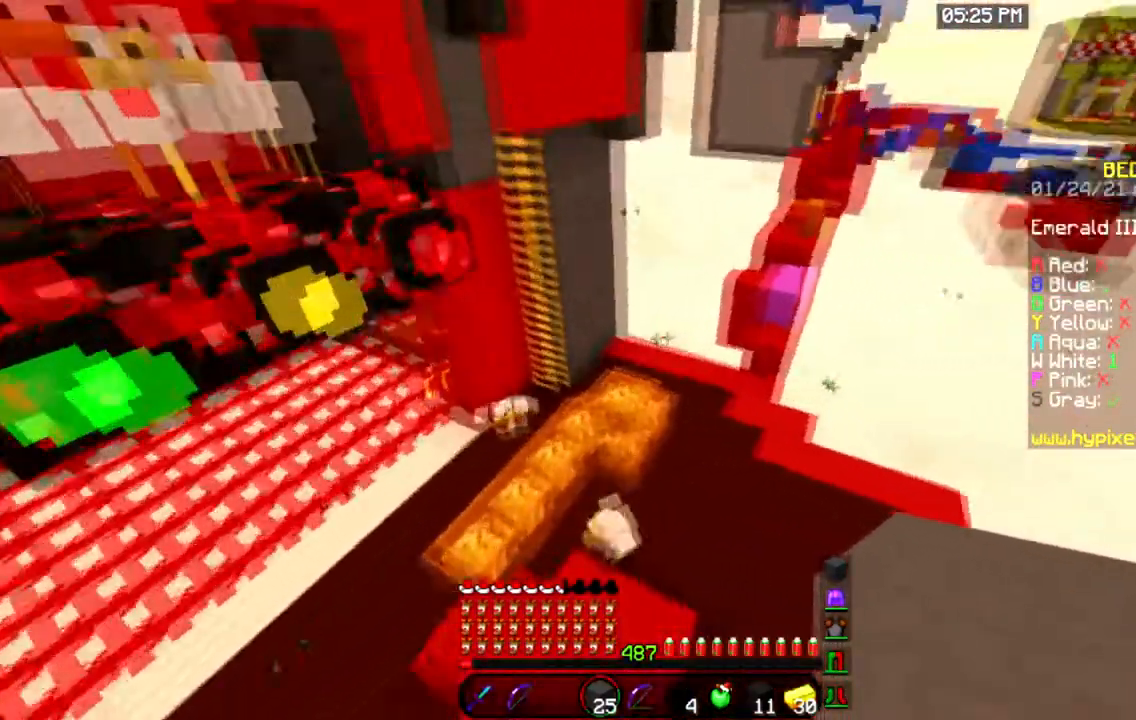
{"keys": ["w"], "mouse": [], "events": []}
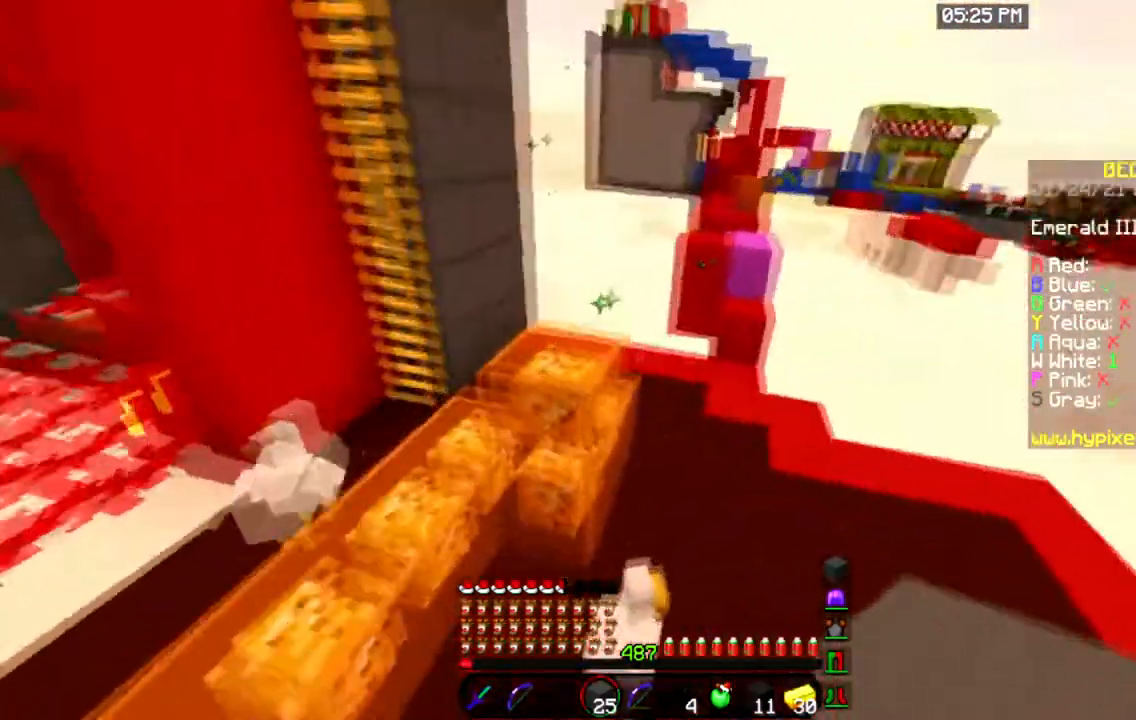
{"keys": ["w"], "mouse": [], "events": []}
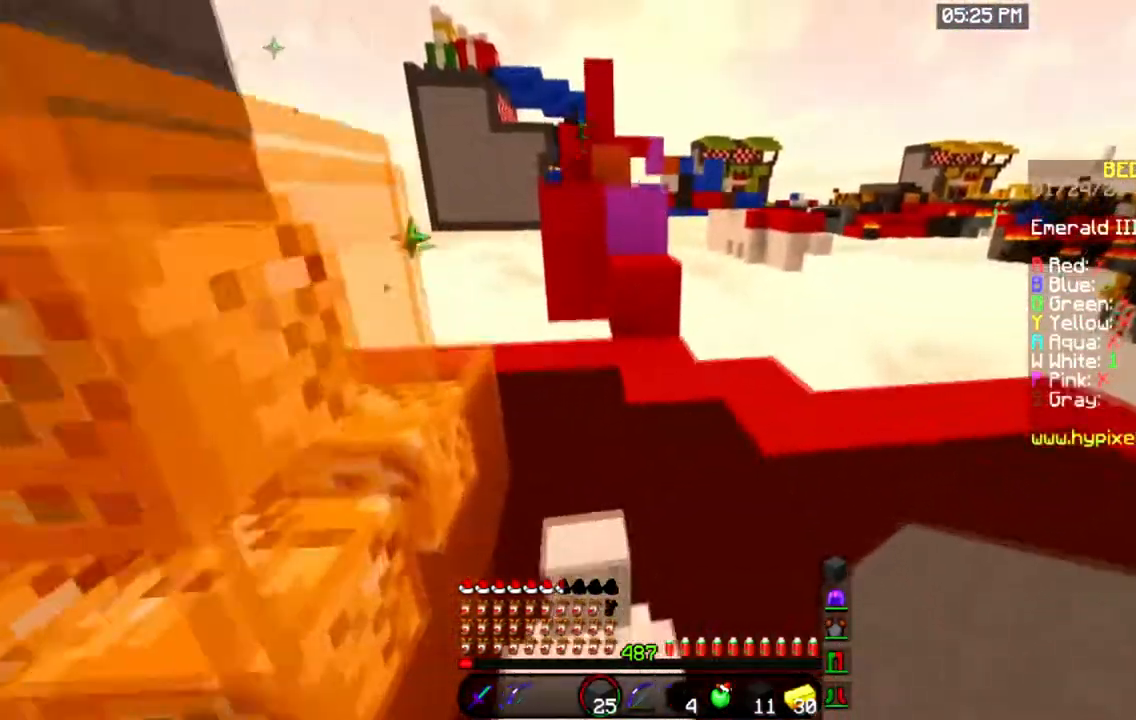
{"keys": ["space", "w"], "mouse": ["right"], "events": [[334, "mouse_right", "down"], [434, "space", "down"]]}
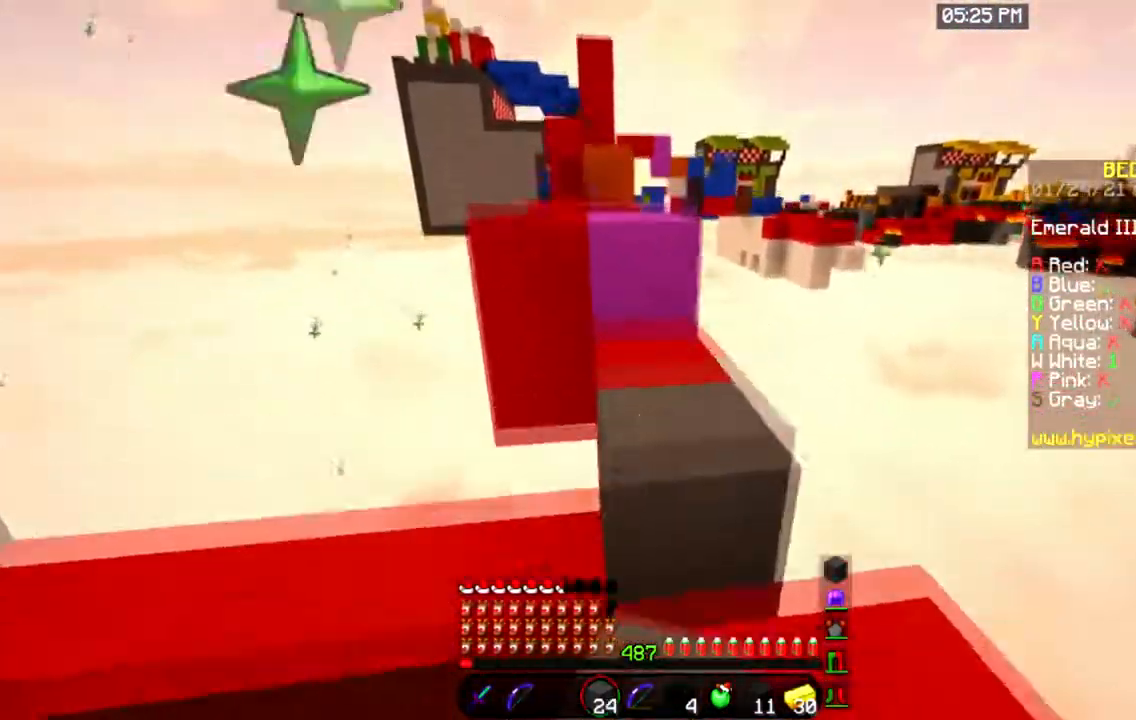
{"keys": ["space", "w"], "mouse": [], "events": [[50, "mouse_right", "up"], [150, "space", "up"], [301, "space", "down"]]}
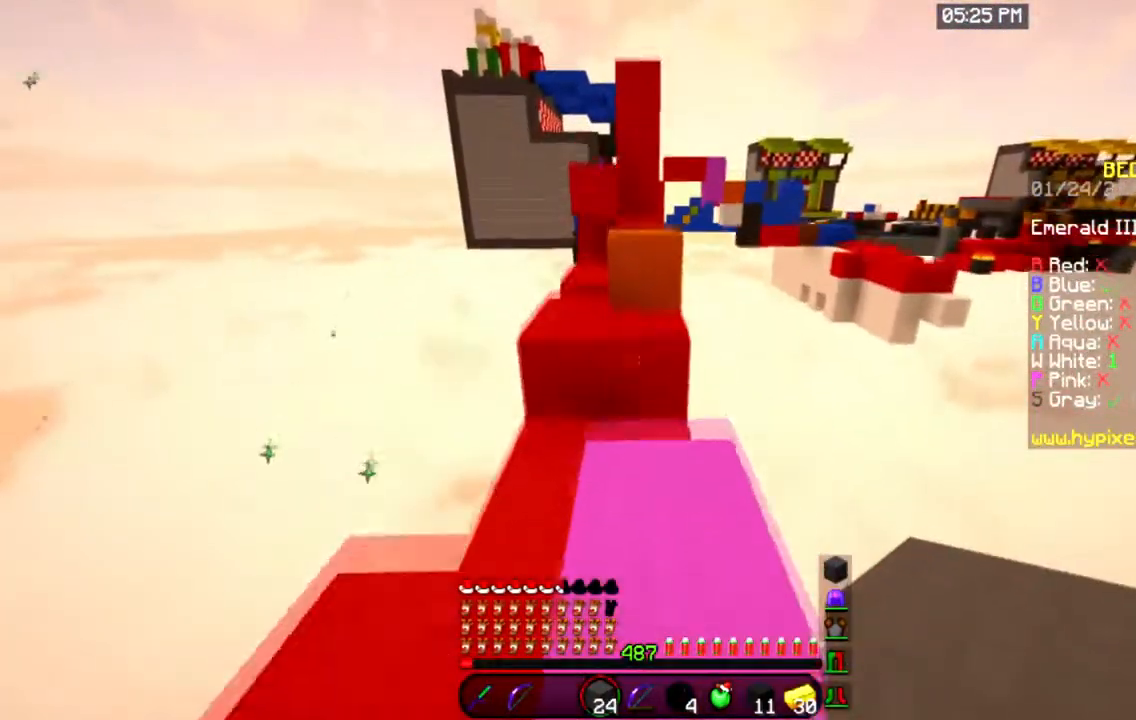
{"keys": ["a", "space", "w"], "mouse": [], "events": [[67, "space", "up"], [283, "mouse_right", "down"], [367, "space", "down"], [500, "a", "down"], [500, "mouse_right", "up"]]}
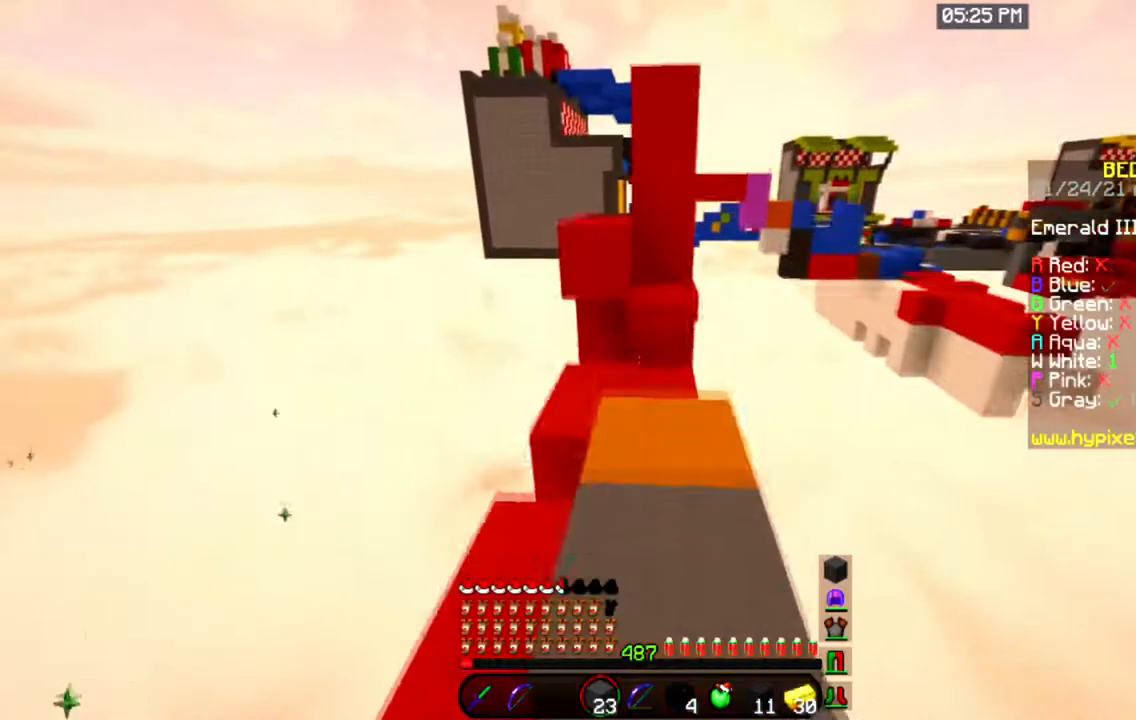
{"keys": ["space", "w"], "mouse": [], "events": [[100, "space", "up"], [201, "a", "up"], [317, "mouse_right", "down"], [351, "space", "down"], [467, "mouse_right", "up"]]}
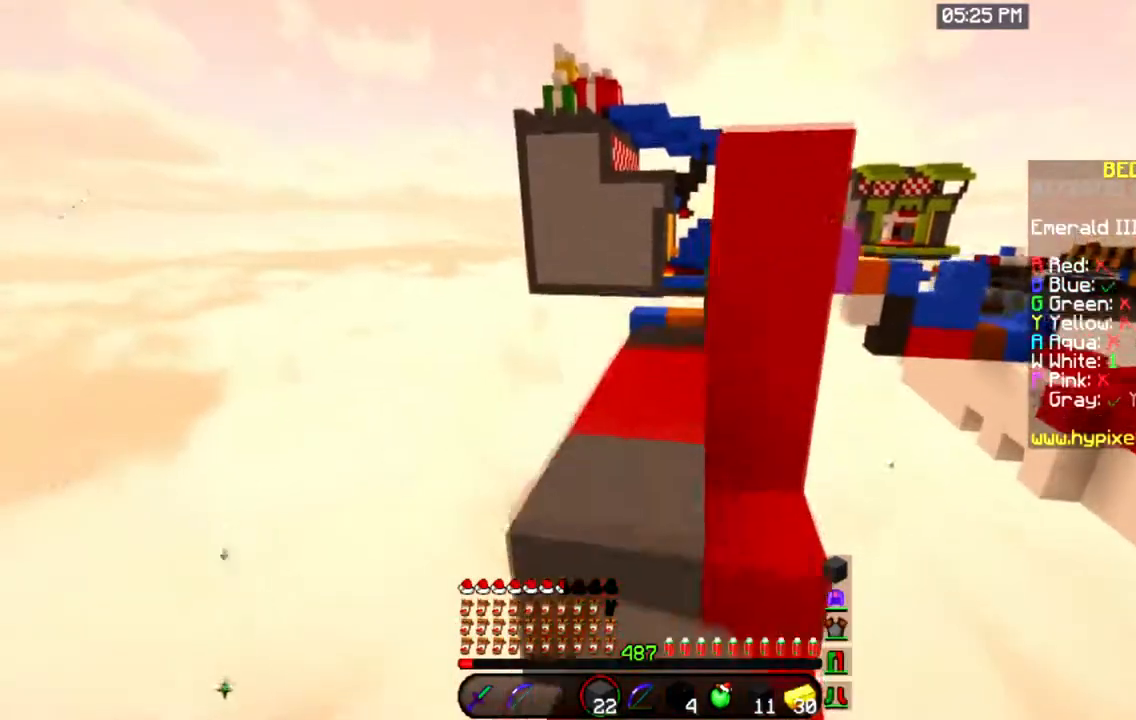
{"keys": ["w"], "mouse": []}
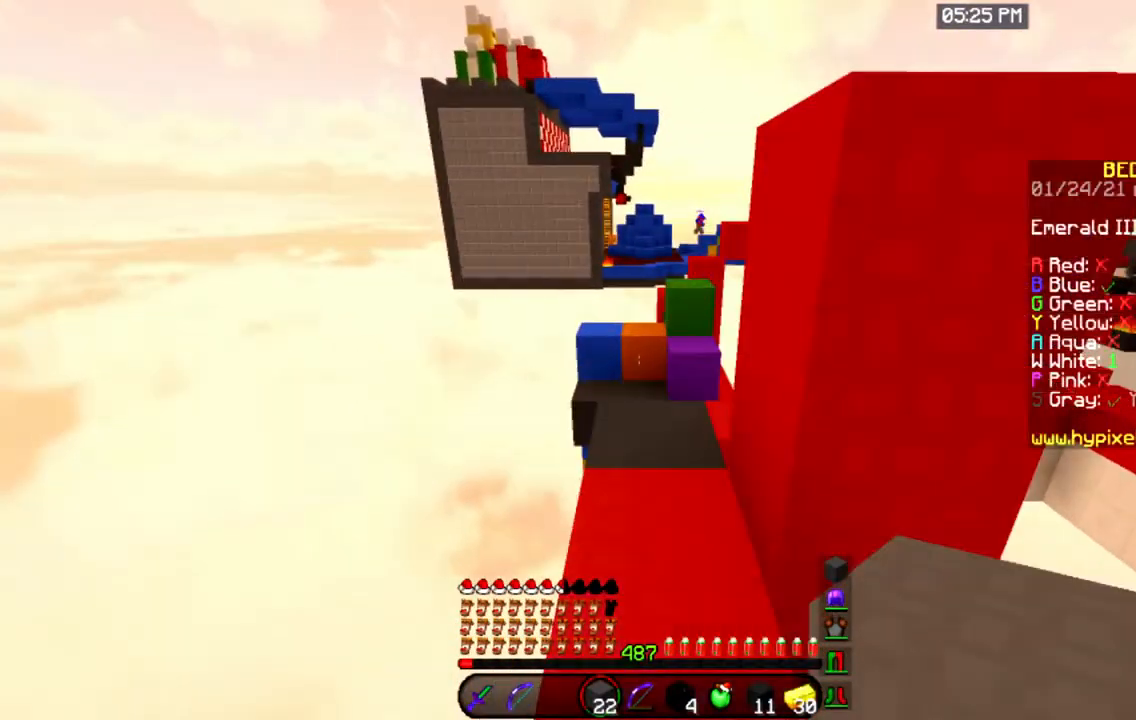
{"keys": ["space", "w"], "mouse": [], "events": [[451, "space", "down"]]}
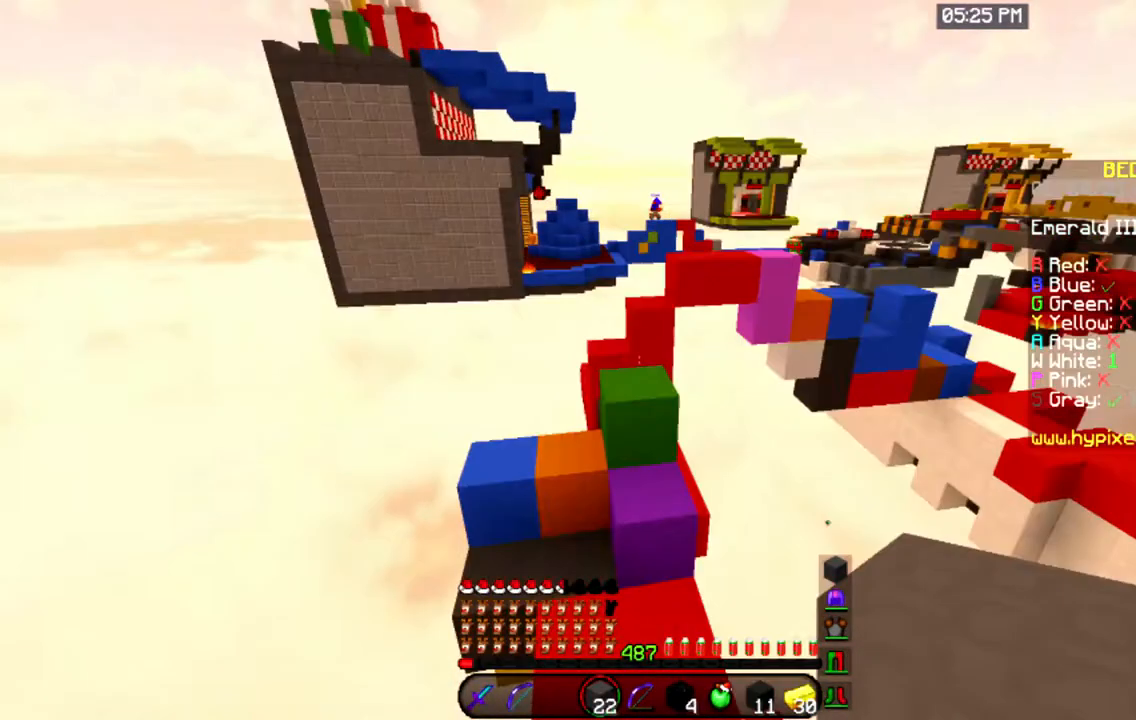
{"keys": ["space", "w"], "mouse": [], "events": []}
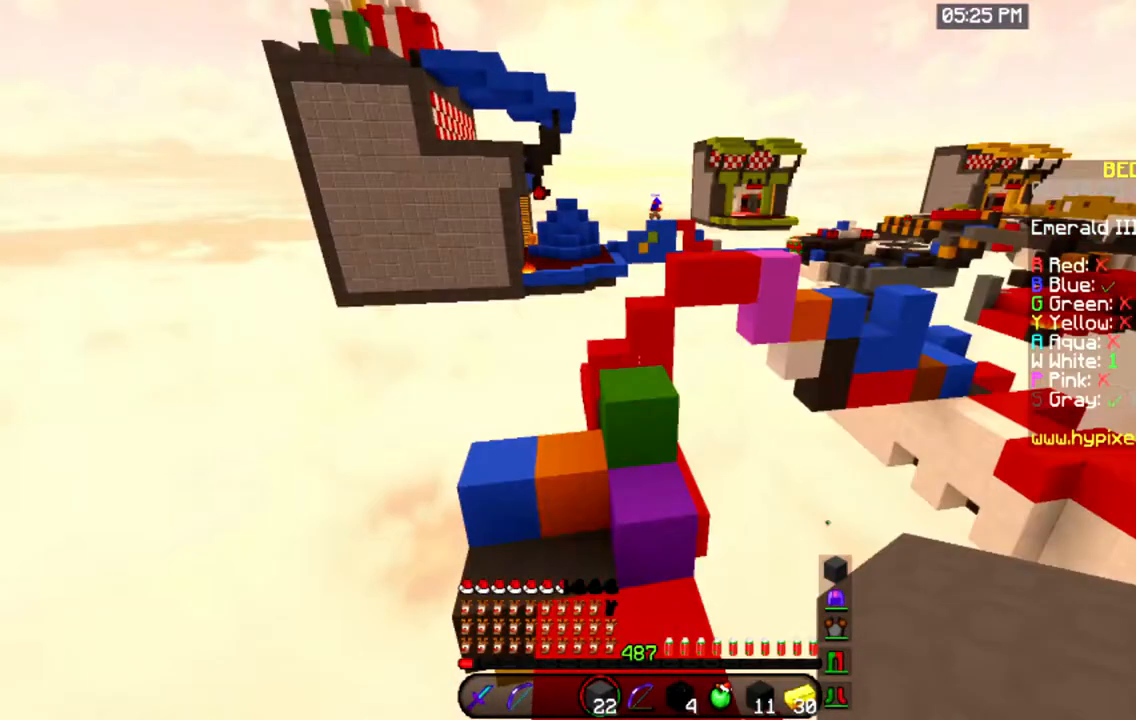
{"keys": ["space", "w"], "mouse": [], "events": []}
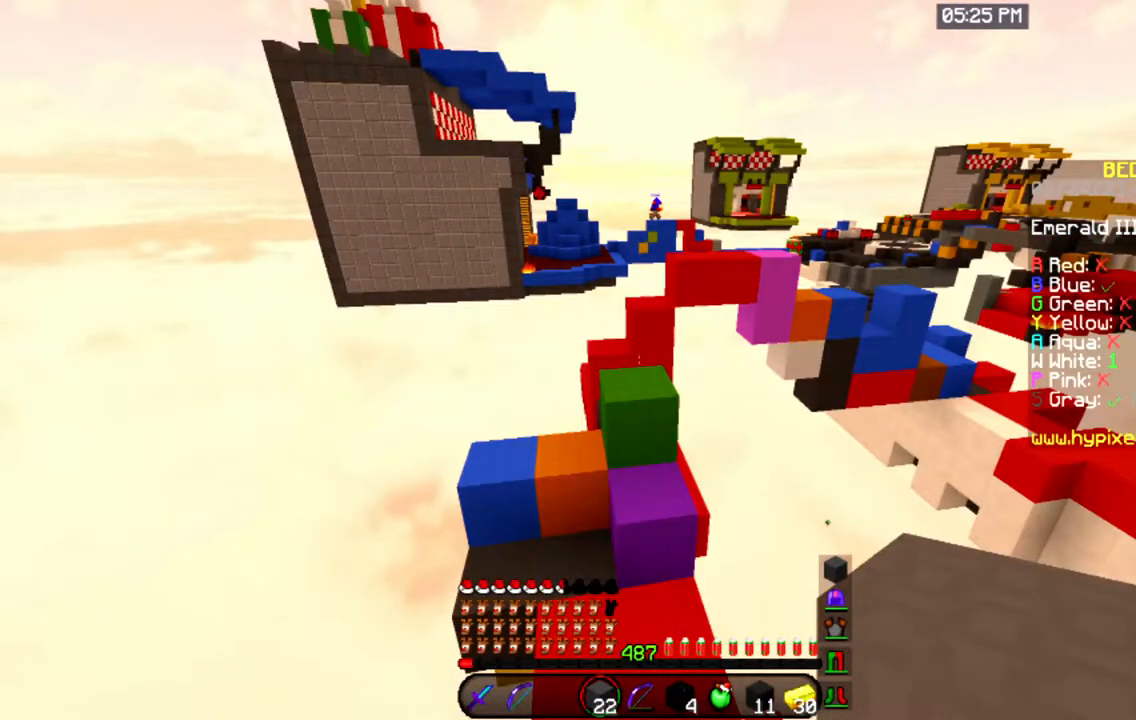
{"keys": ["a", "w"], "mouse": ["right"], "events": [[250, "a", "down"], [450, "space", "up"], [500, "mouse_right", "down"]]}
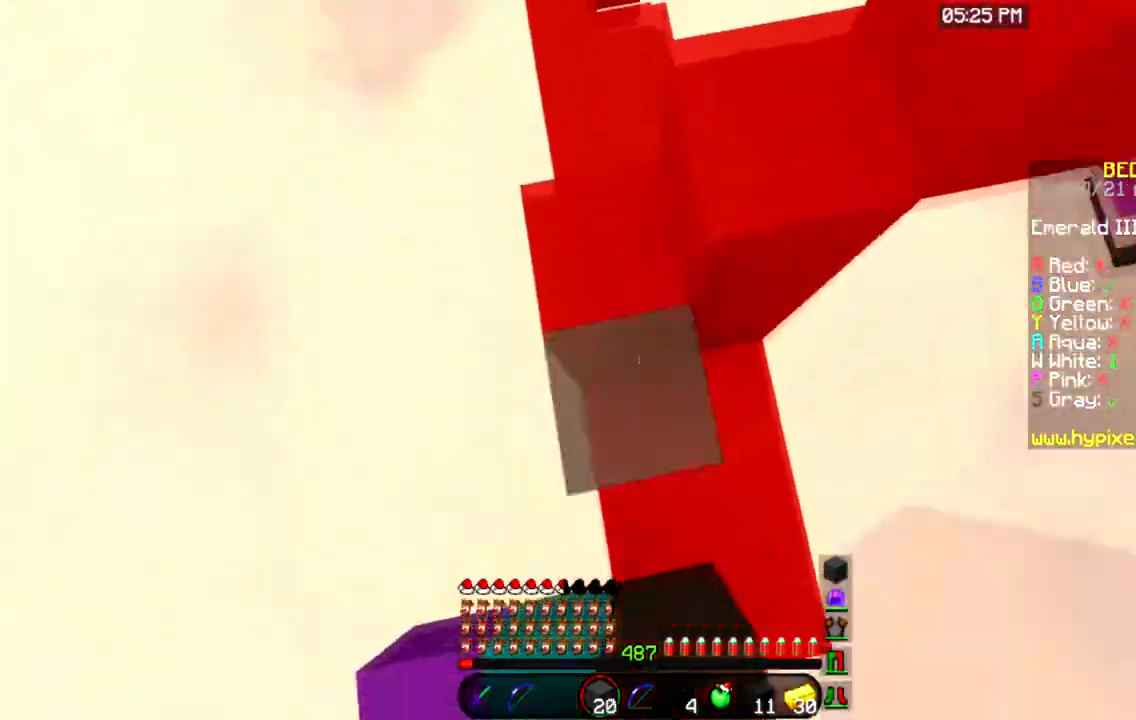
{"keys": ["d", "space", "w"], "mouse": ["right"], "events": [[17, "a", "up"], [67, "w", "up"], [150, "space", "down"], [201, "mouse_right", "up"], [317, "d", "down"], [384, "mouse_right", "down"], [384, "w", "down"]]}
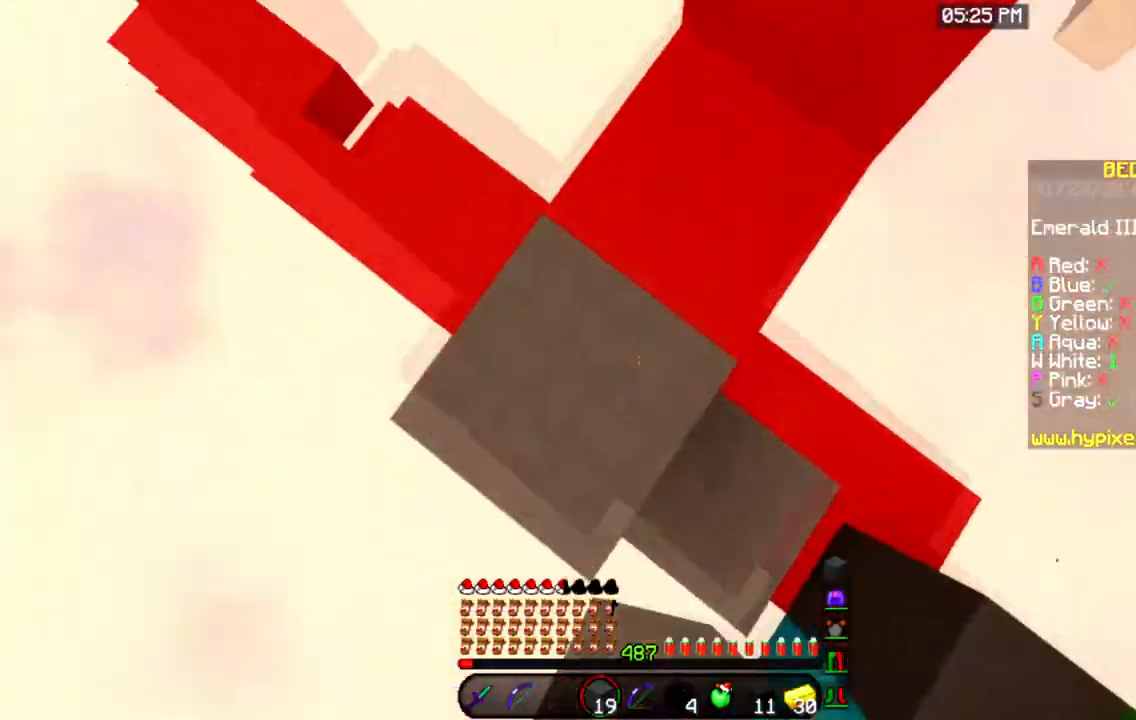
{"keys": ["a", "w"], "mouse": [], "events": [[67, "mouse_right", "up"], [250, "d", "up"], [367, "space", "up"], [384, "a", "down"]]}
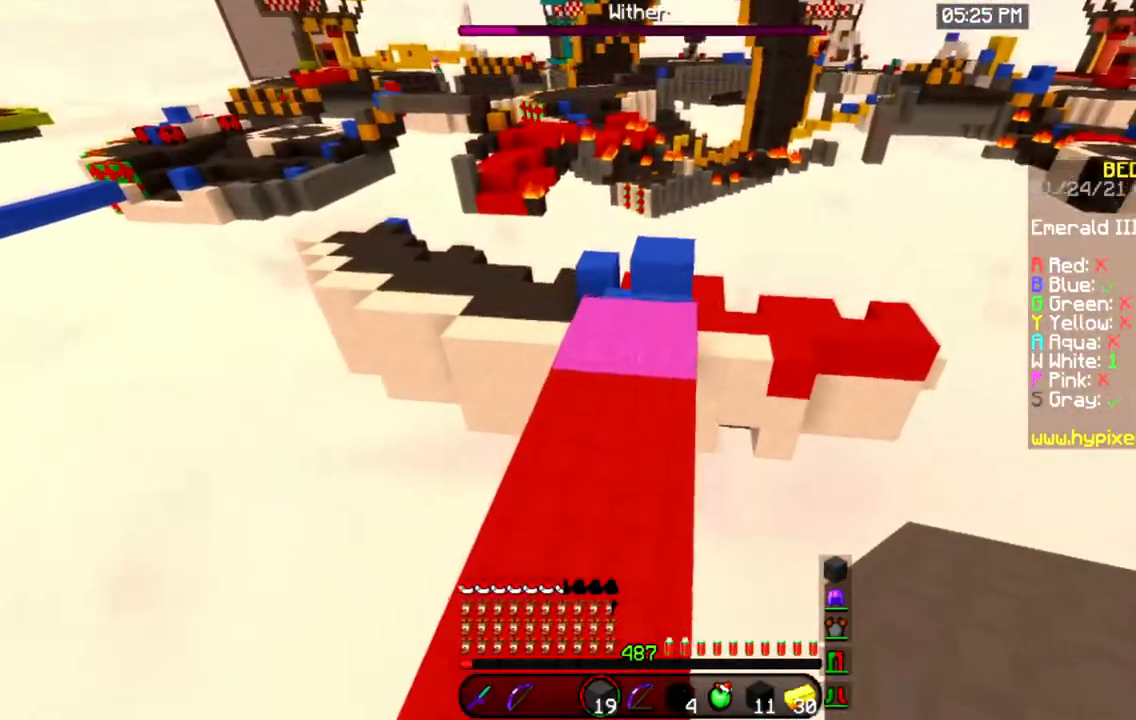
{"keys": ["w"], "mouse": [], "events": [[100, "a", "up"]]}
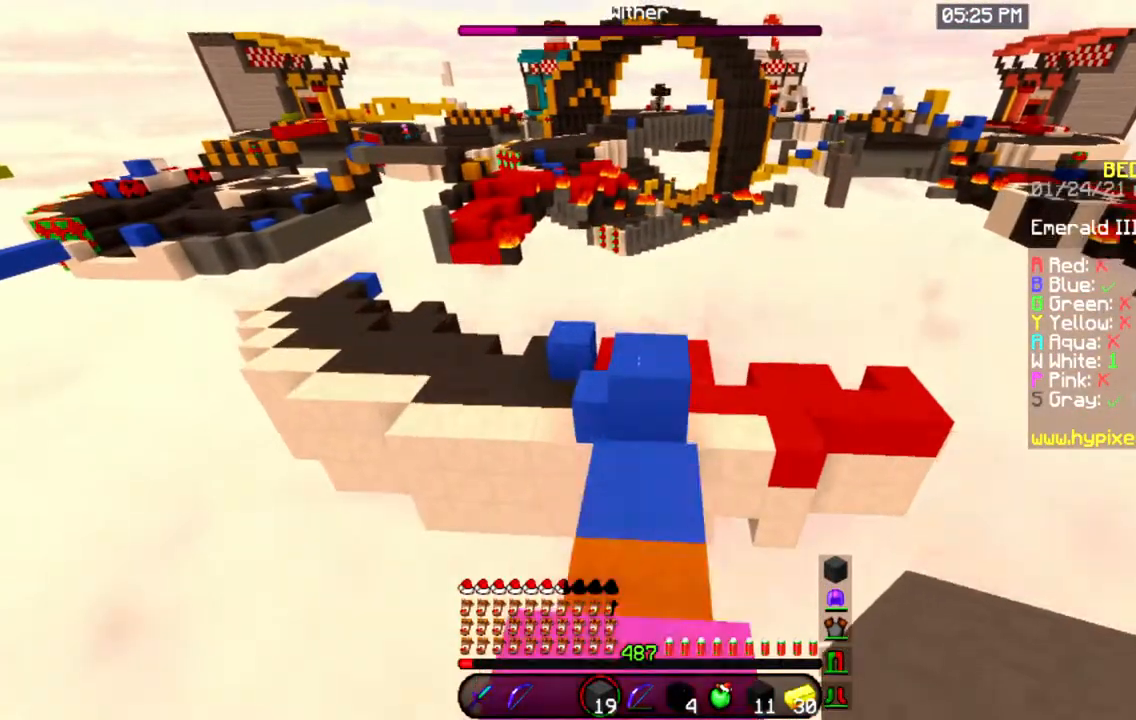
{"keys": ["w"], "mouse": [], "events": [[17, "space", "down"], [250, "space", "up"]]}
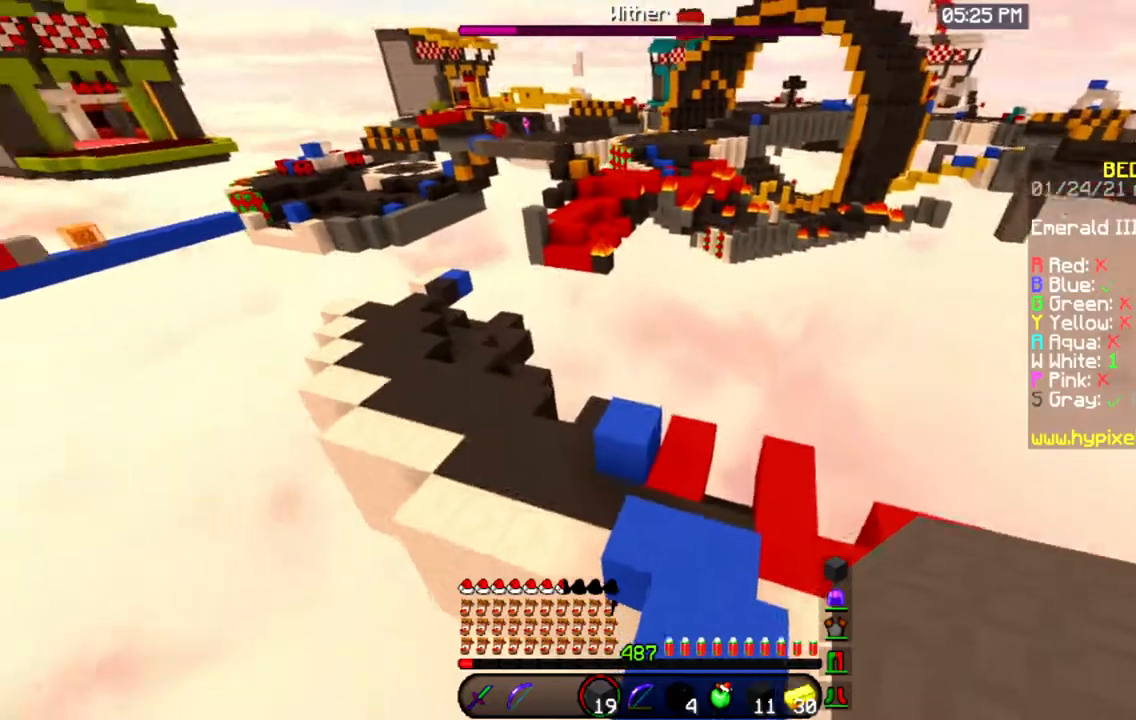
{"keys": ["d", "w"], "mouse": [], "events": [[67, "space", "down"], [301, "d", "down"], [434, "space", "up"]]}
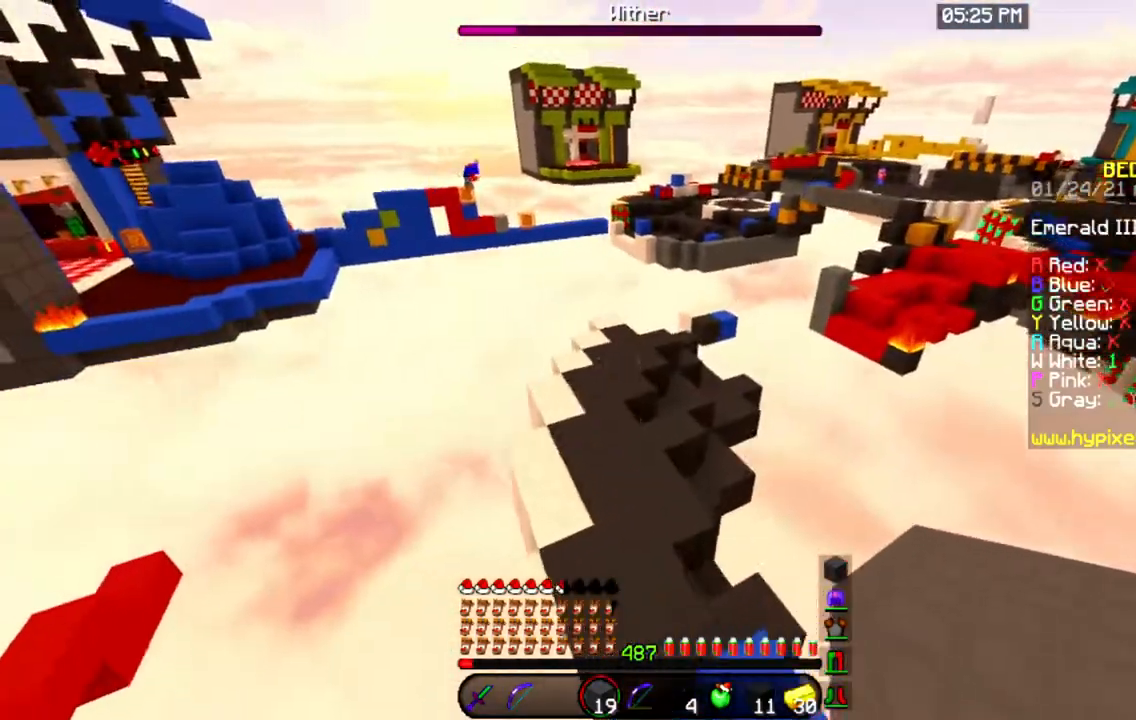
{"keys": ["a", "w"], "mouse": [], "events": [[50, "d", "up"], [217, "a", "down"]]}
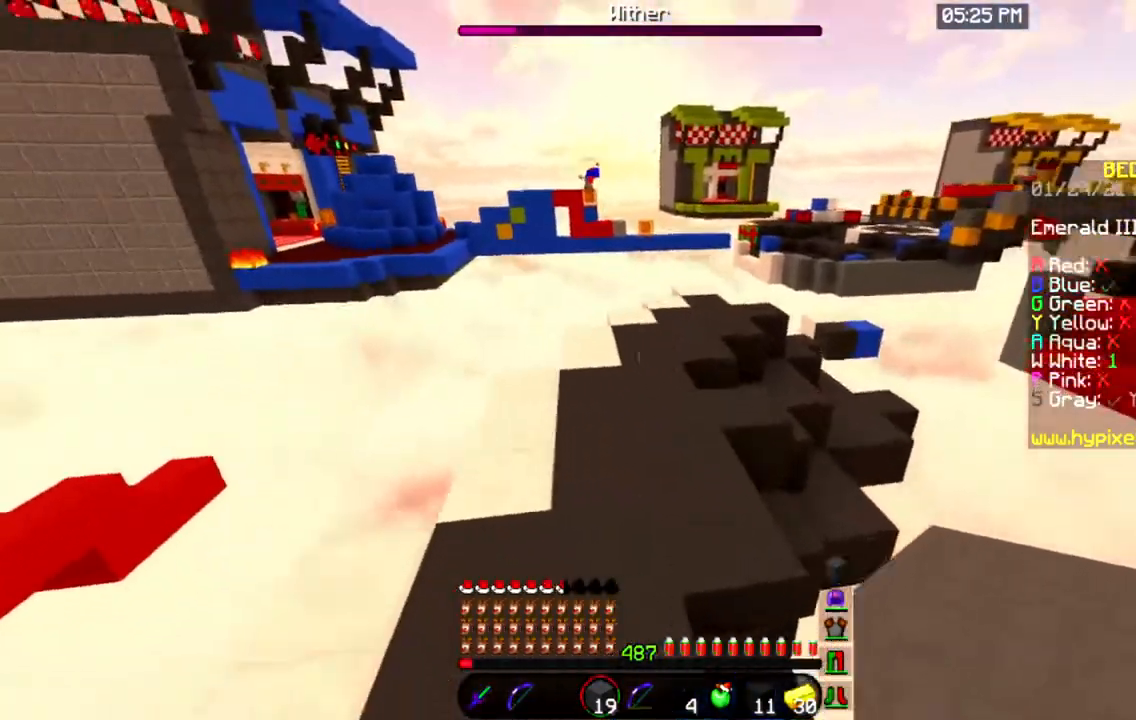
{"keys": ["w"], "mouse": [], "events": [[50, "a", "up"]]}
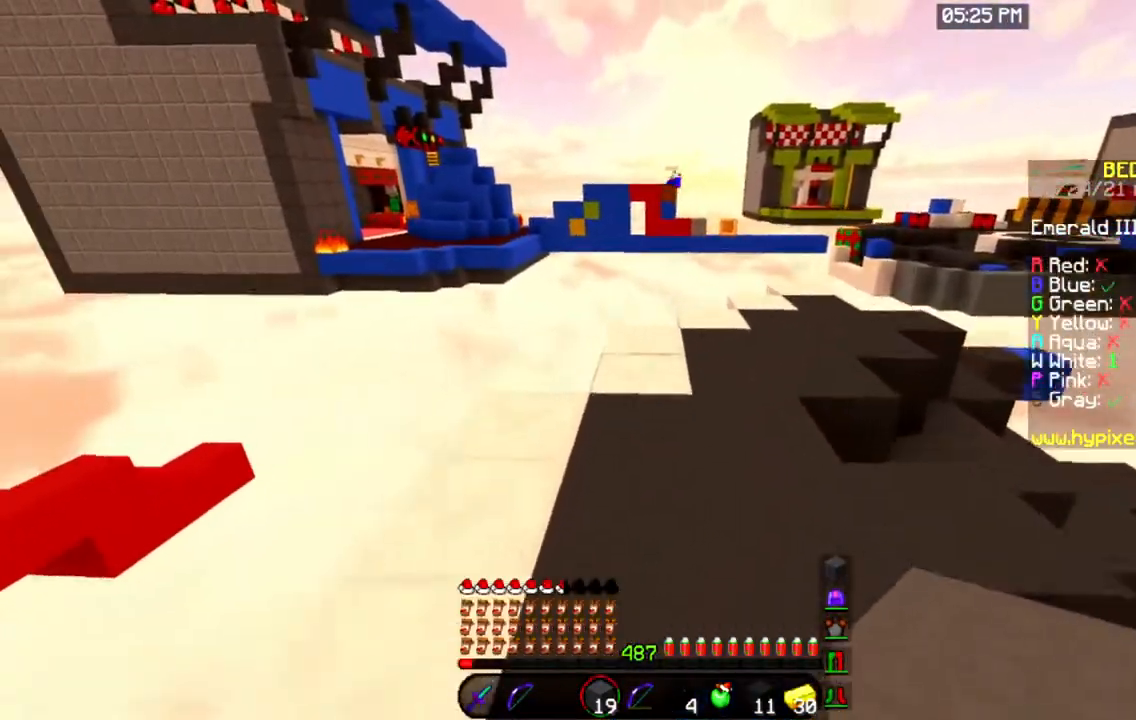
{"keys": ["space", "w"], "mouse": [], "events": [[217, "mouse_right", "down"], [317, "space", "down"], [384, "mouse_right", "up"]]}
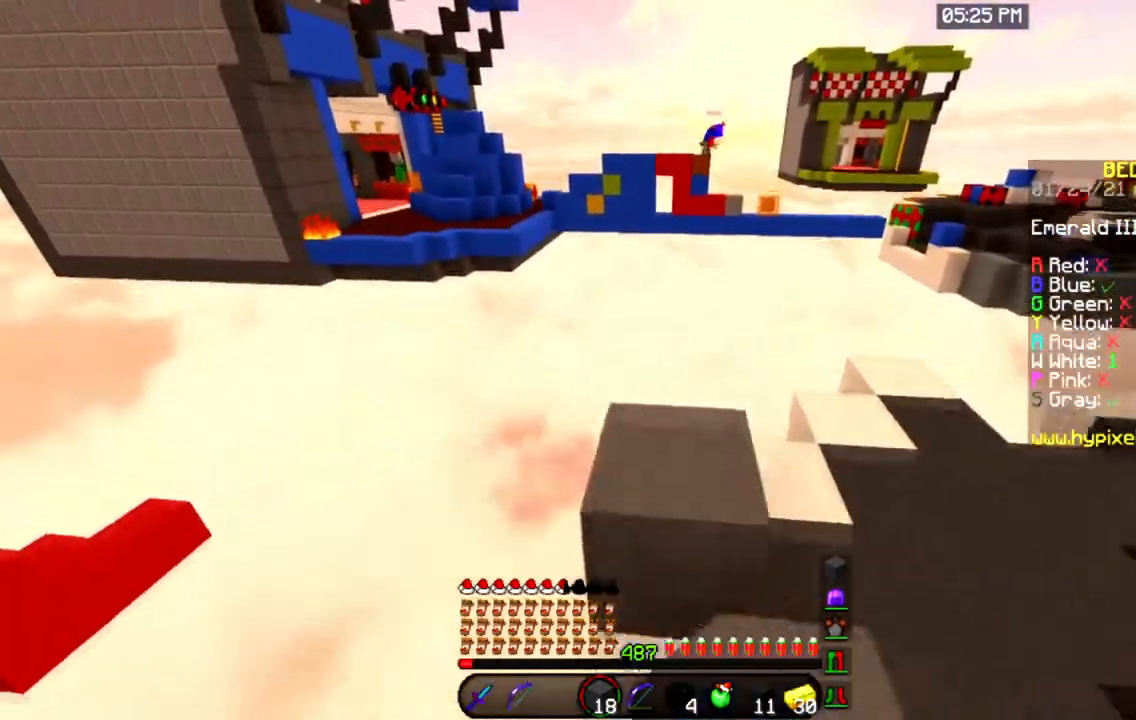
{"keys": [], "mouse": ["left"]}
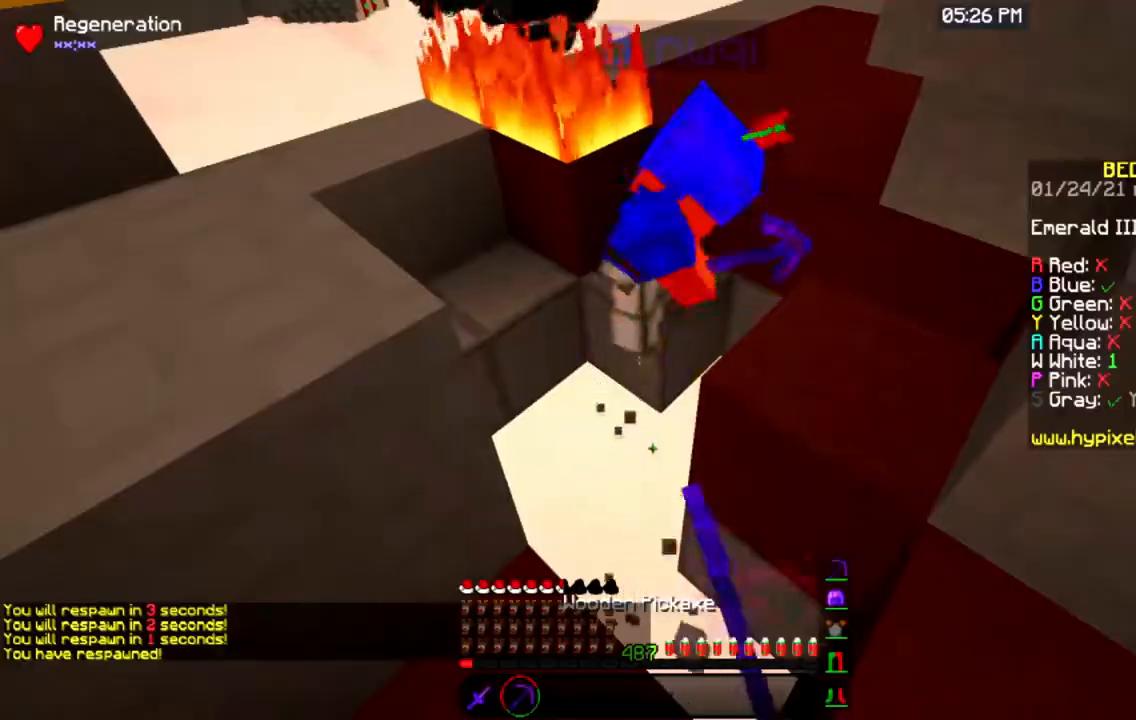
{"keys": [], "mouse": ["left"], "events": []}